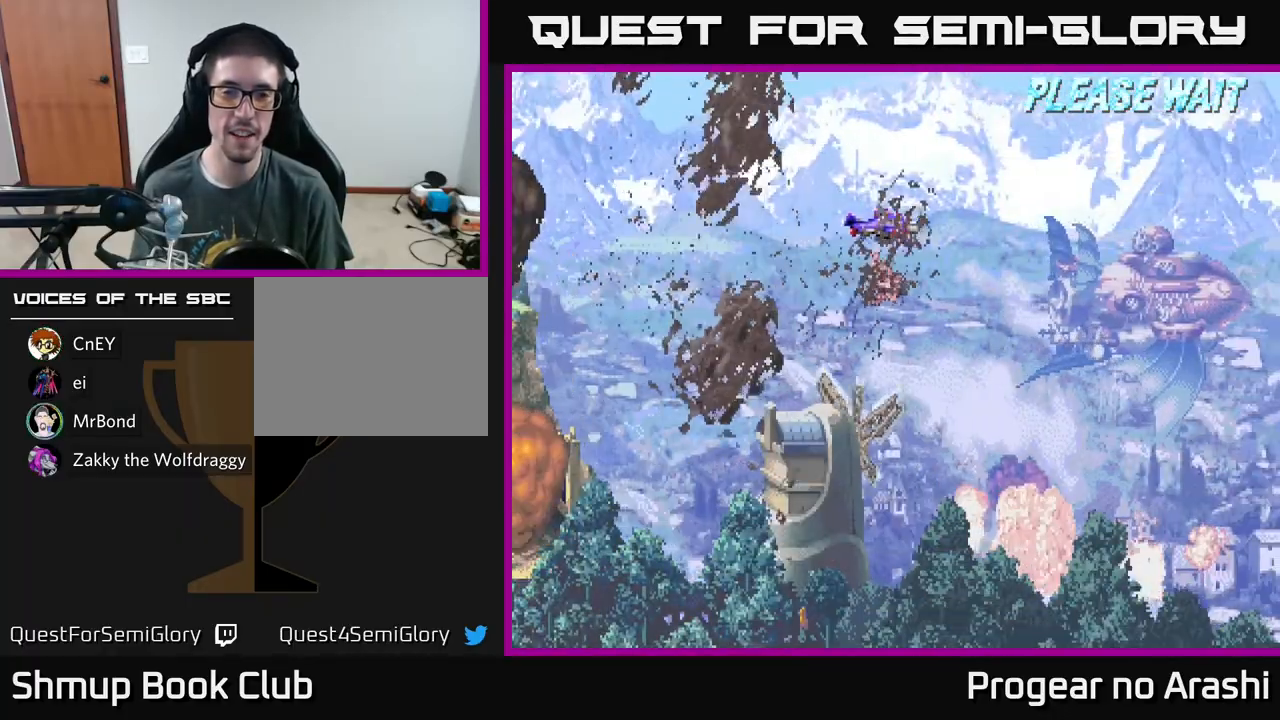
Gameplay with a controller (Xbox layout); each line is a JSON object with the inputs held at the frame after it. "events" lists button and stick changes between this image and that frame as [ms after this image, input, new state], when the widget could be followed in between. Not read: right_stick.
{"buttons": [], "left_stick": "center", "events": [[183, "DPAD_DOWN", "up"], [233, "DPAD_LEFT", "down"], [483, "DPAD_LEFT", "up"]]}
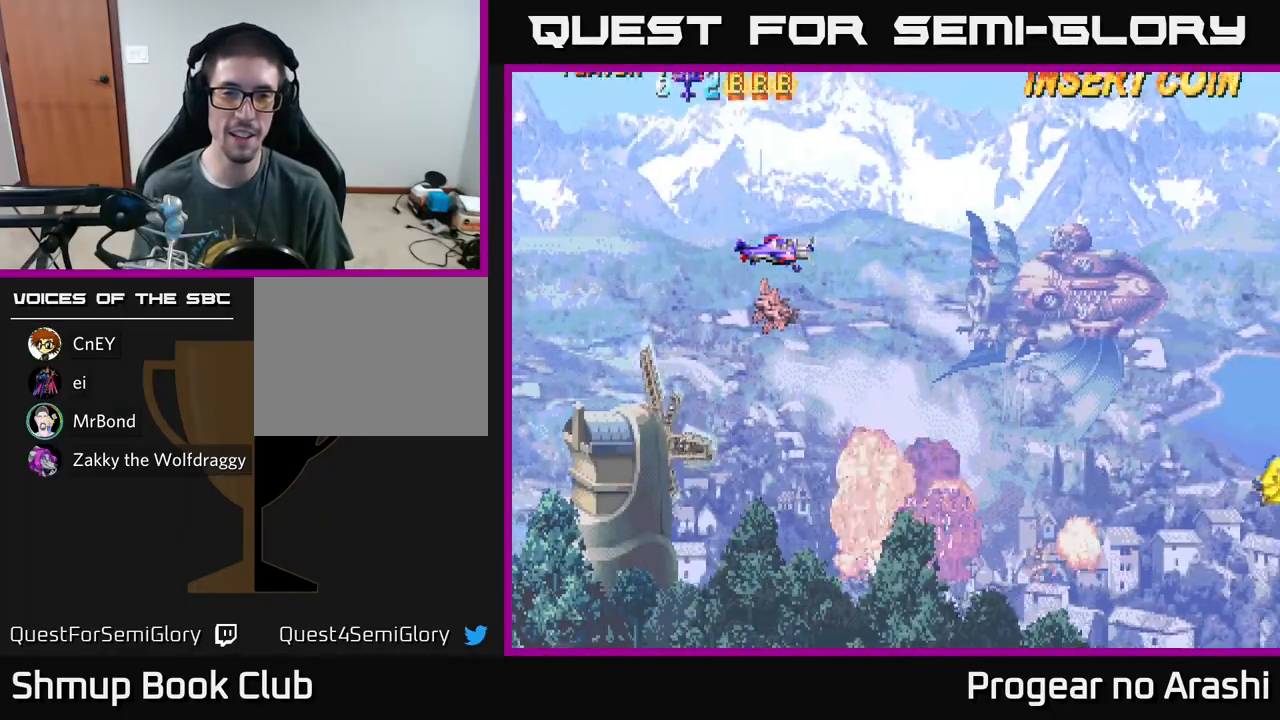
{"buttons": [], "left_stick": "center", "events": []}
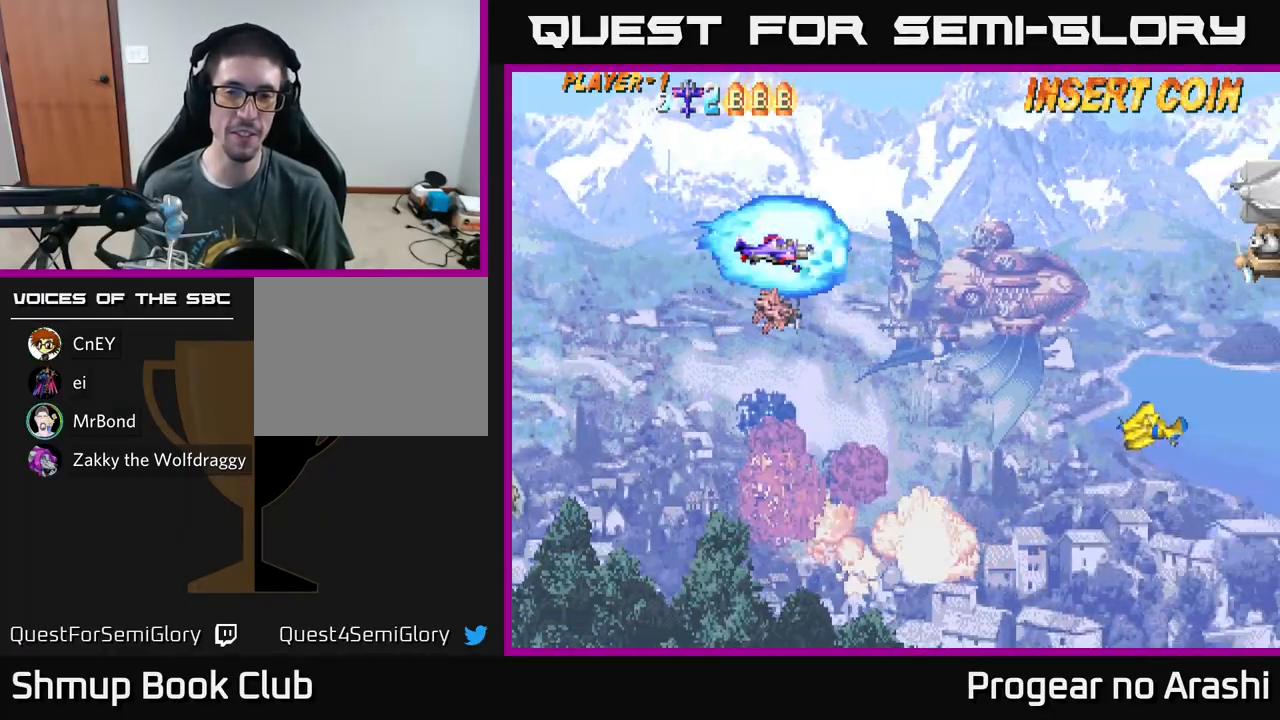
{"buttons": ["X", "DPAD_DOWN"], "left_stick": "center", "events": [[217, "X", "down"], [350, "DPAD_DOWN", "down"]]}
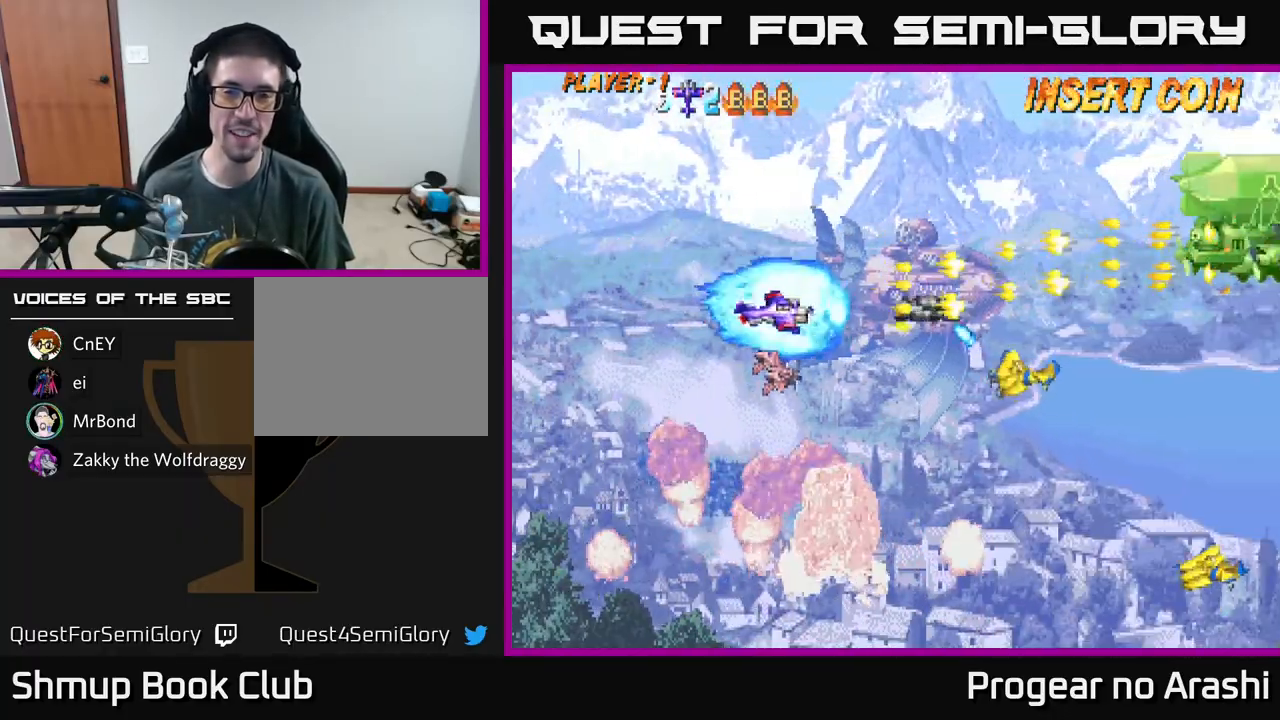
{"buttons": ["A", "DPAD_DOWN", "DPAD_RIGHT"], "left_stick": "center", "events": [[283, "A", "down"], [317, "X", "up"], [350, "DPAD_RIGHT", "down"], [417, "A", "up"], [433, "A", "down"]]}
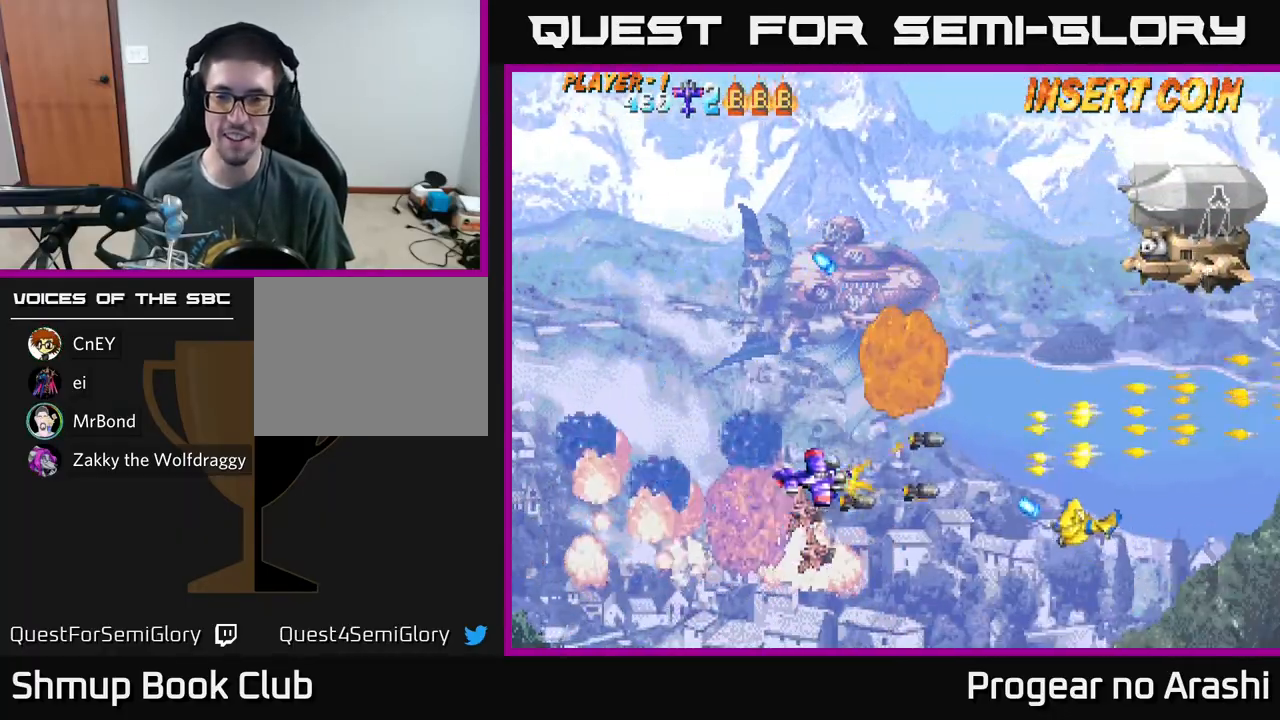
{"buttons": ["A", "DPAD_UP"], "left_stick": "center", "events": [[133, "DPAD_DOWN", "up"], [133, "DPAD_RIGHT", "up"], [200, "DPAD_UP", "down"], [217, "DPAD_LEFT", "down"], [433, "DPAD_LEFT", "up"]]}
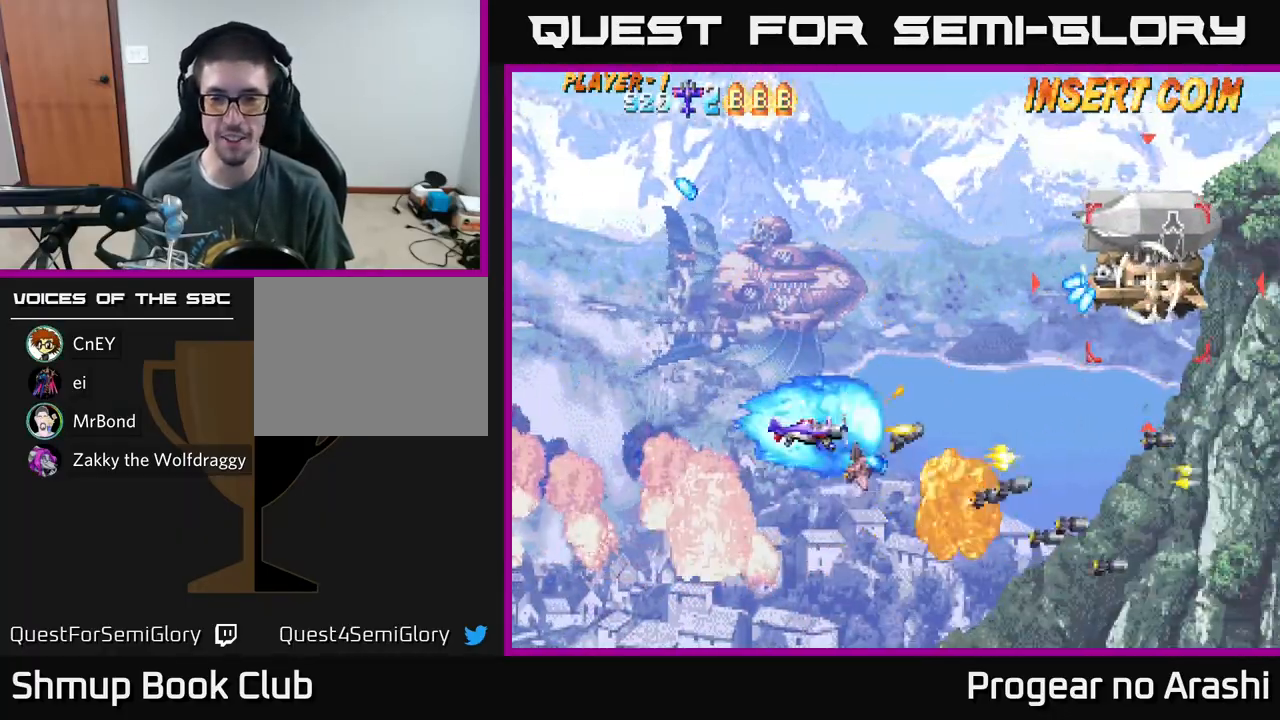
{"buttons": ["X", "DPAD_UP"], "left_stick": "center", "events": [[100, "X", "down"], [117, "A", "up"]]}
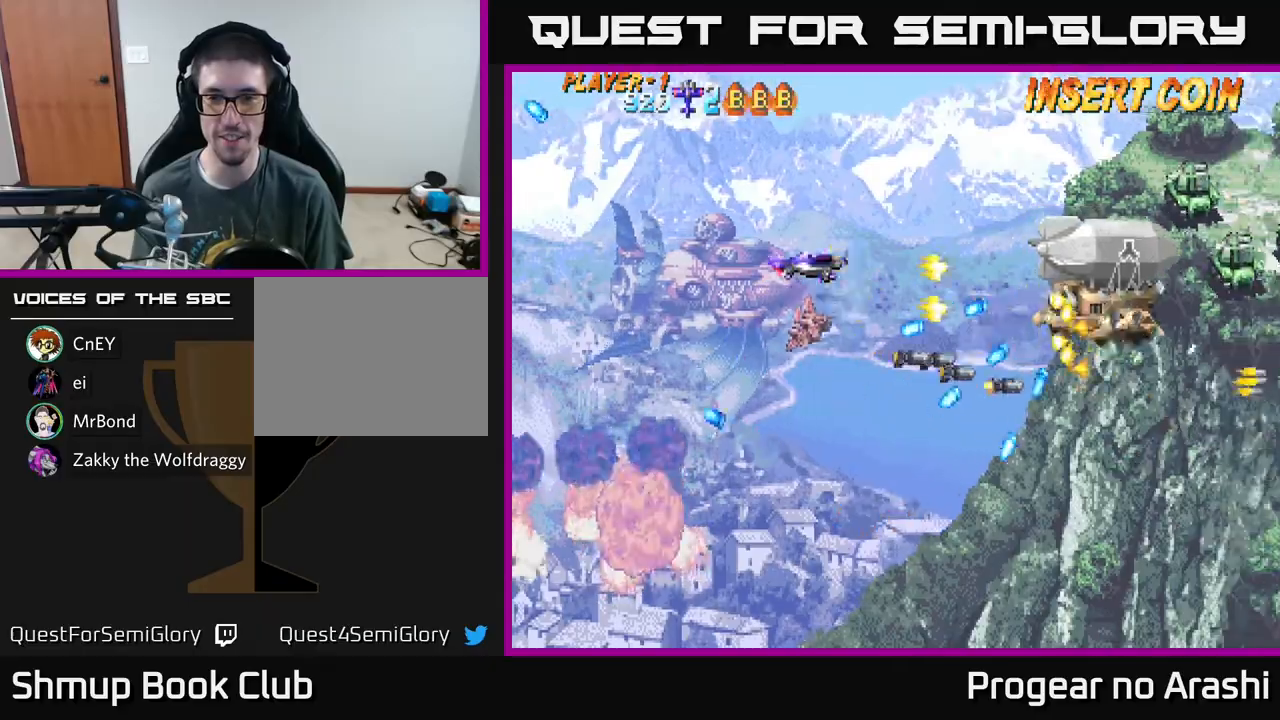
{"buttons": ["X", "DPAD_DOWN"], "left_stick": "center", "events": [[67, "DPAD_UP", "up"], [100, "DPAD_RIGHT", "down"], [200, "DPAD_RIGHT", "up"], [200, "DPAD_UP", "down"], [333, "DPAD_RIGHT", "down"], [367, "DPAD_UP", "up"], [417, "DPAD_RIGHT", "up"], [500, "DPAD_DOWN", "down"]]}
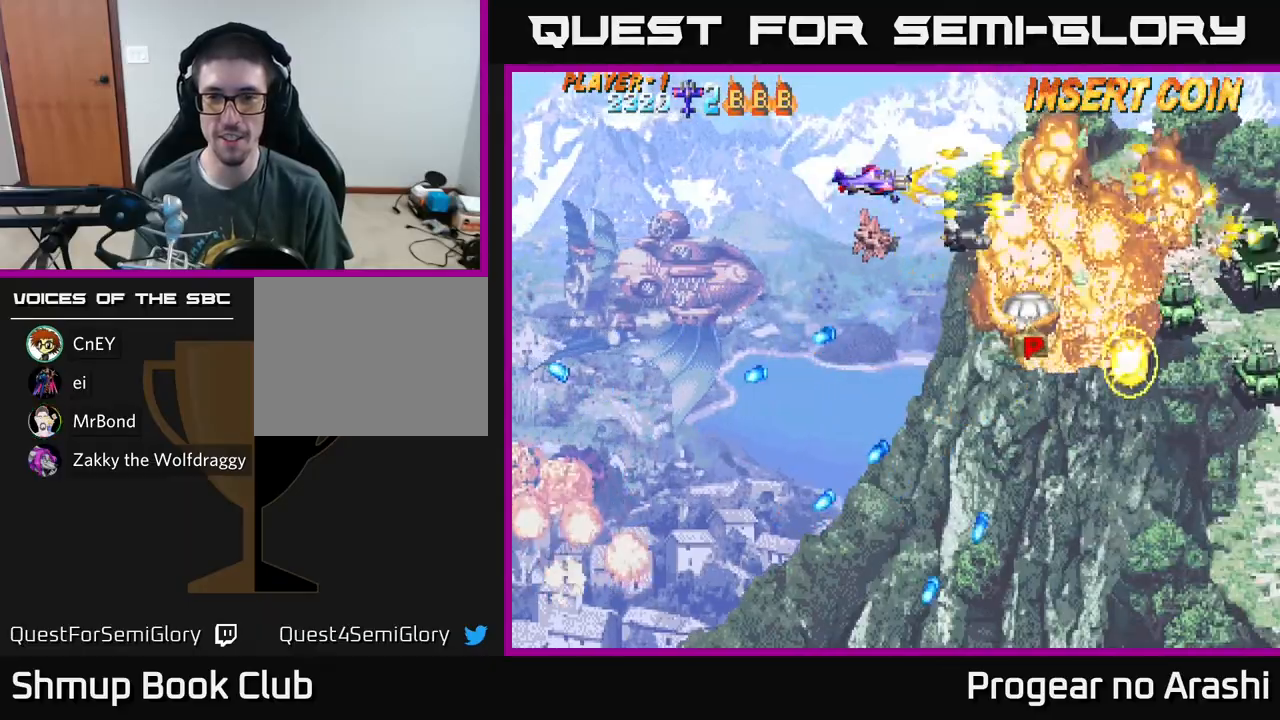
{"buttons": ["A", "DPAD_DOWN", "DPAD_RIGHT"], "left_stick": "center", "events": [[167, "DPAD_RIGHT", "down"], [350, "A", "down"], [383, "X", "up"]]}
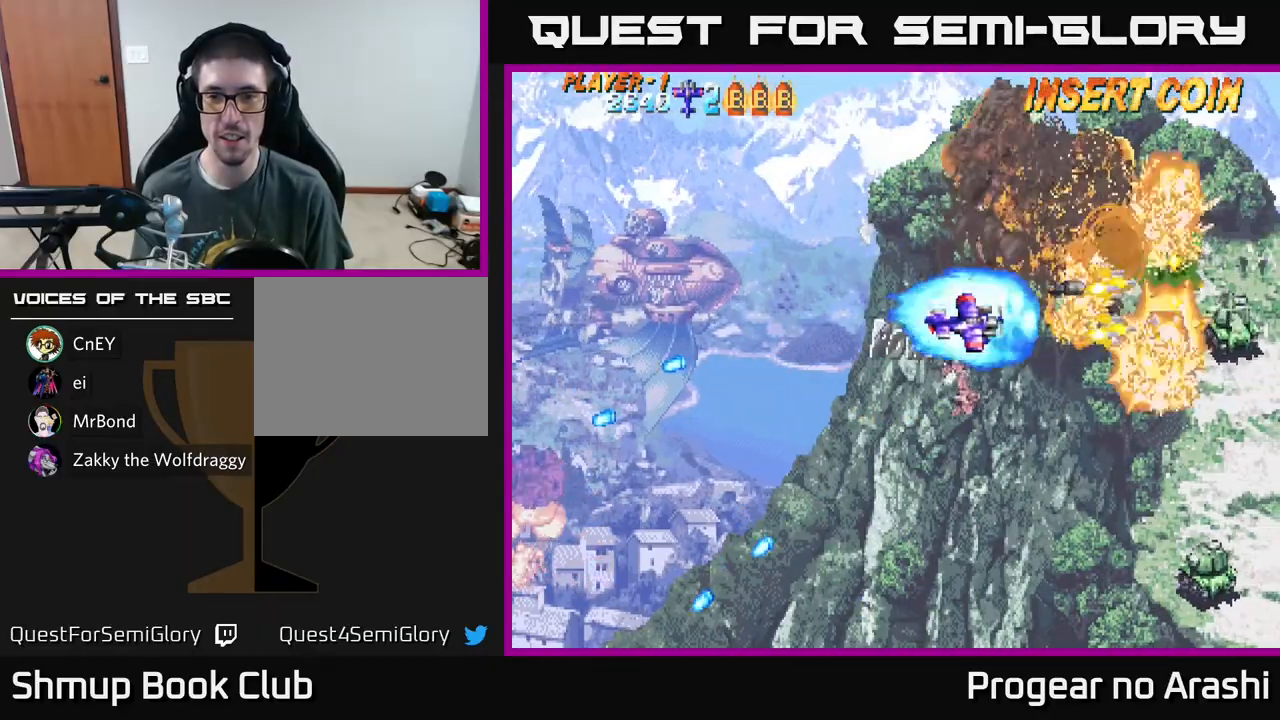
{"buttons": ["X", "DPAD_DOWN"], "left_stick": "center", "events": [[17, "A", "up"], [17, "DPAD_RIGHT", "up"], [150, "DPAD_LEFT", "down"], [217, "DPAD_LEFT", "up"], [217, "X", "down"]]}
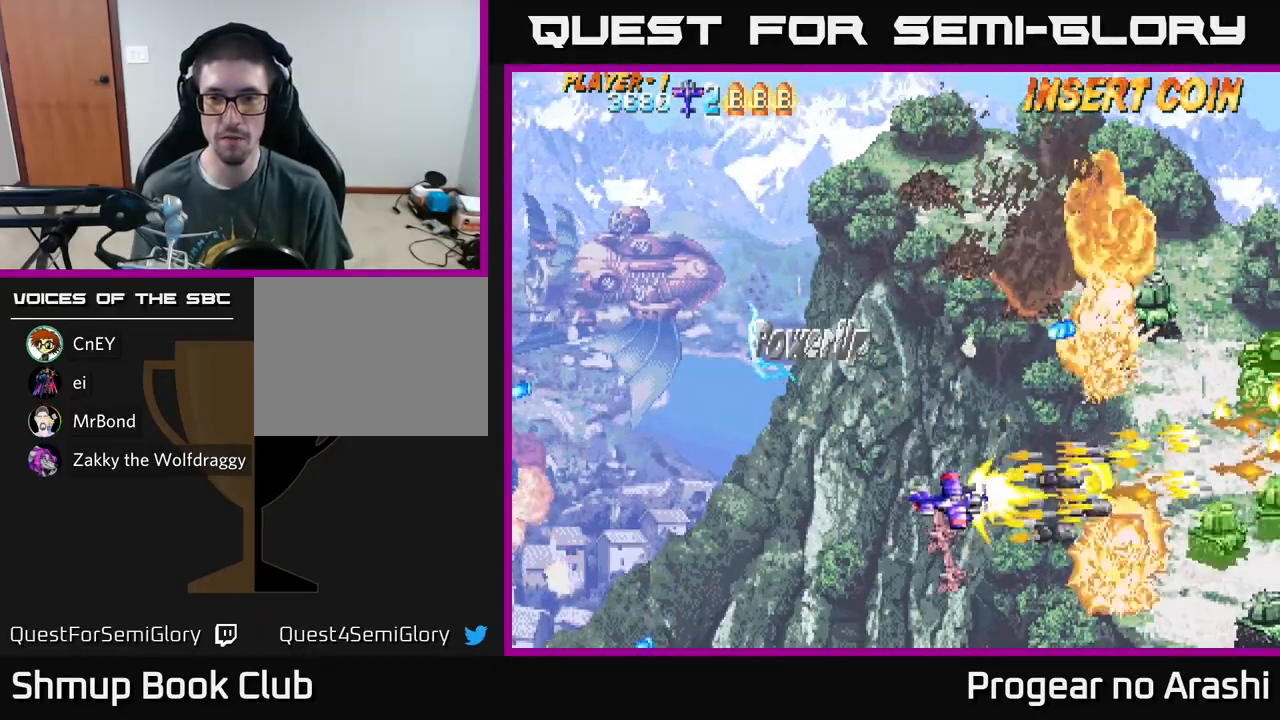
{"buttons": ["X", "DPAD_UP", "DPAD_LEFT"], "left_stick": "center", "events": [[33, "DPAD_RIGHT", "down"], [133, "DPAD_DOWN", "up"], [233, "DPAD_UP", "down"], [250, "DPAD_RIGHT", "up"], [500, "DPAD_LEFT", "down"]]}
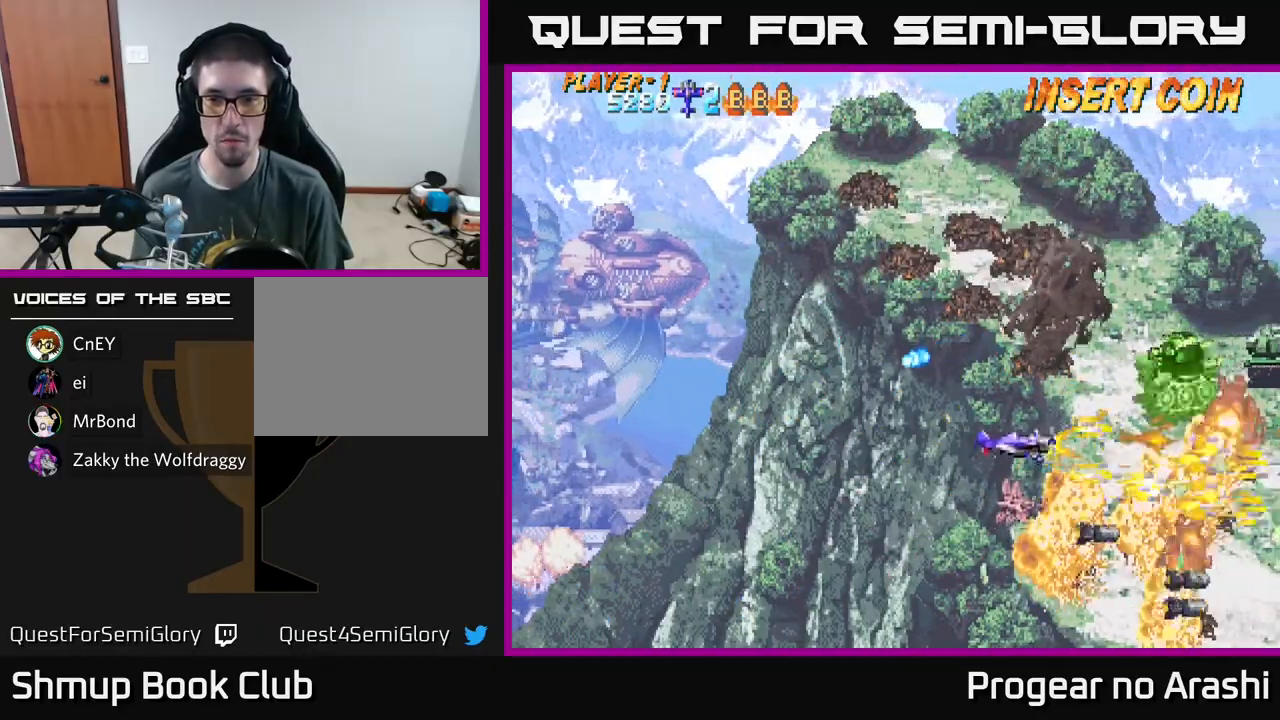
{"buttons": ["X", "DPAD_UP", "DPAD_LEFT"], "left_stick": "center", "events": [[317, "DPAD_LEFT", "up"], [500, "DPAD_LEFT", "down"]]}
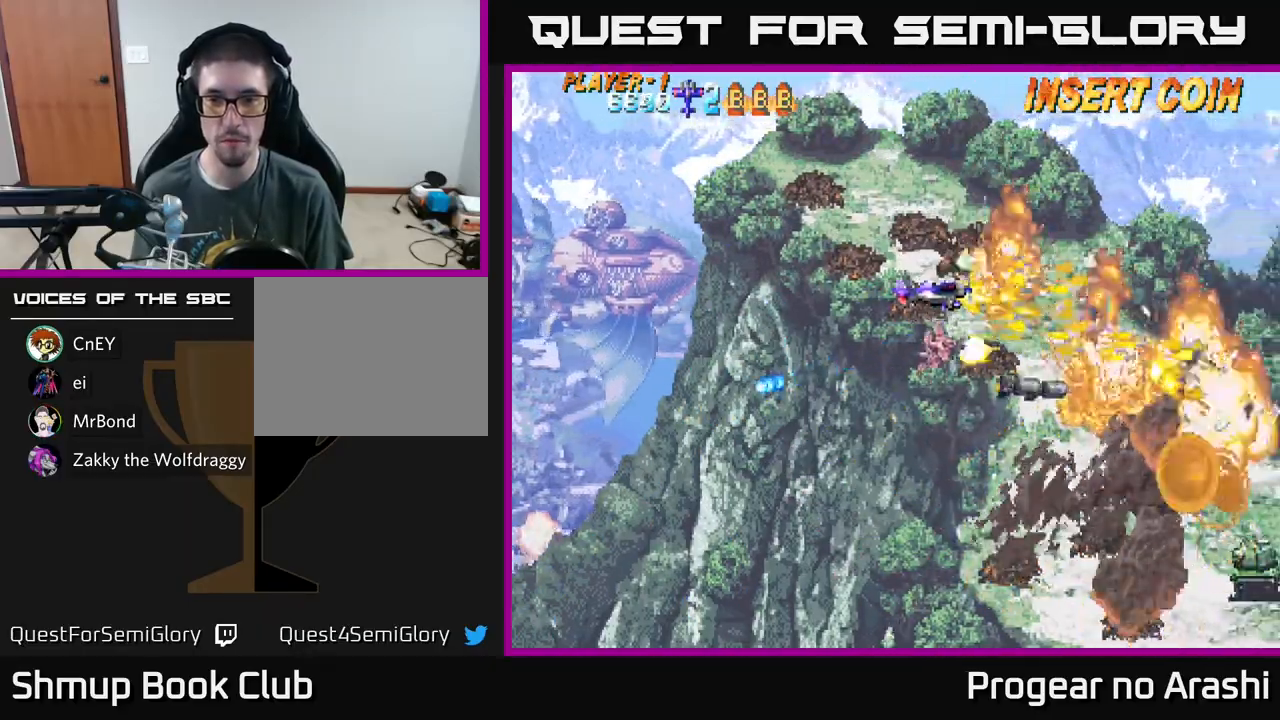
{"buttons": ["A", "DPAD_DOWN"], "left_stick": "center", "events": [[33, "A", "down"], [150, "X", "up"], [200, "DPAD_UP", "up"], [233, "DPAD_DOWN", "down"], [233, "DPAD_LEFT", "up"]]}
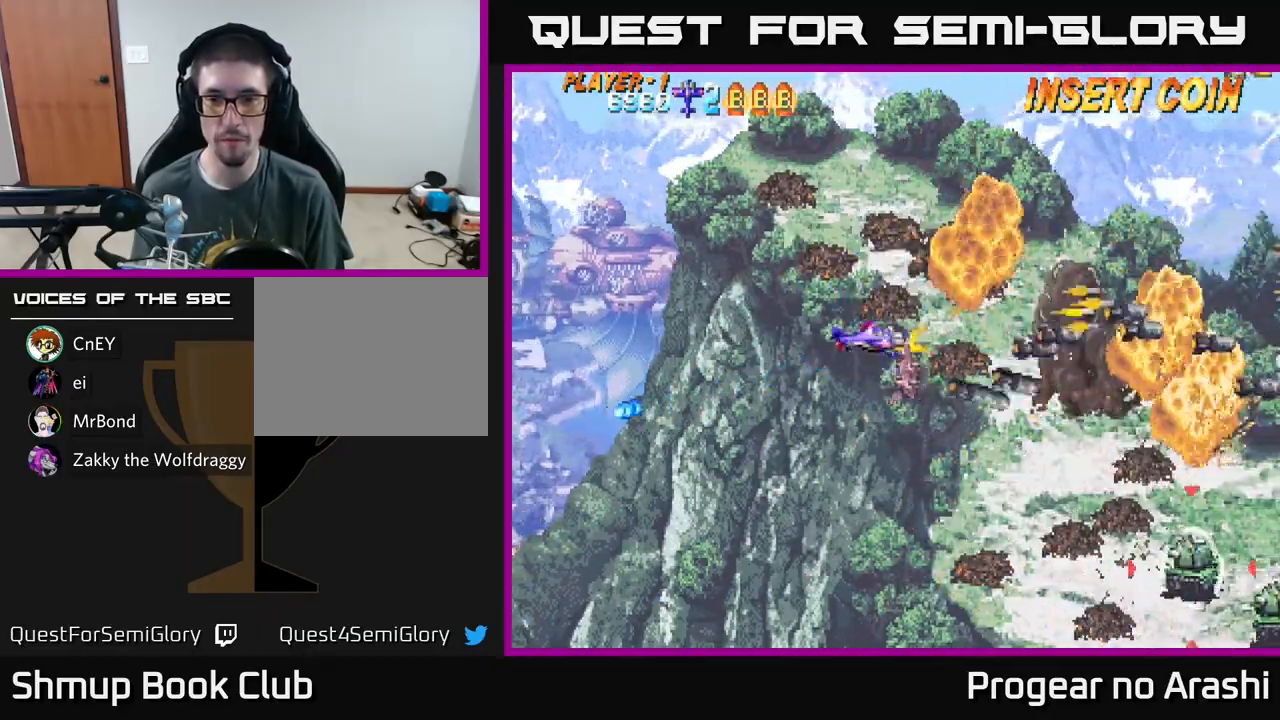
{"buttons": ["A"], "left_stick": "center", "events": [[483, "DPAD_DOWN", "up"]]}
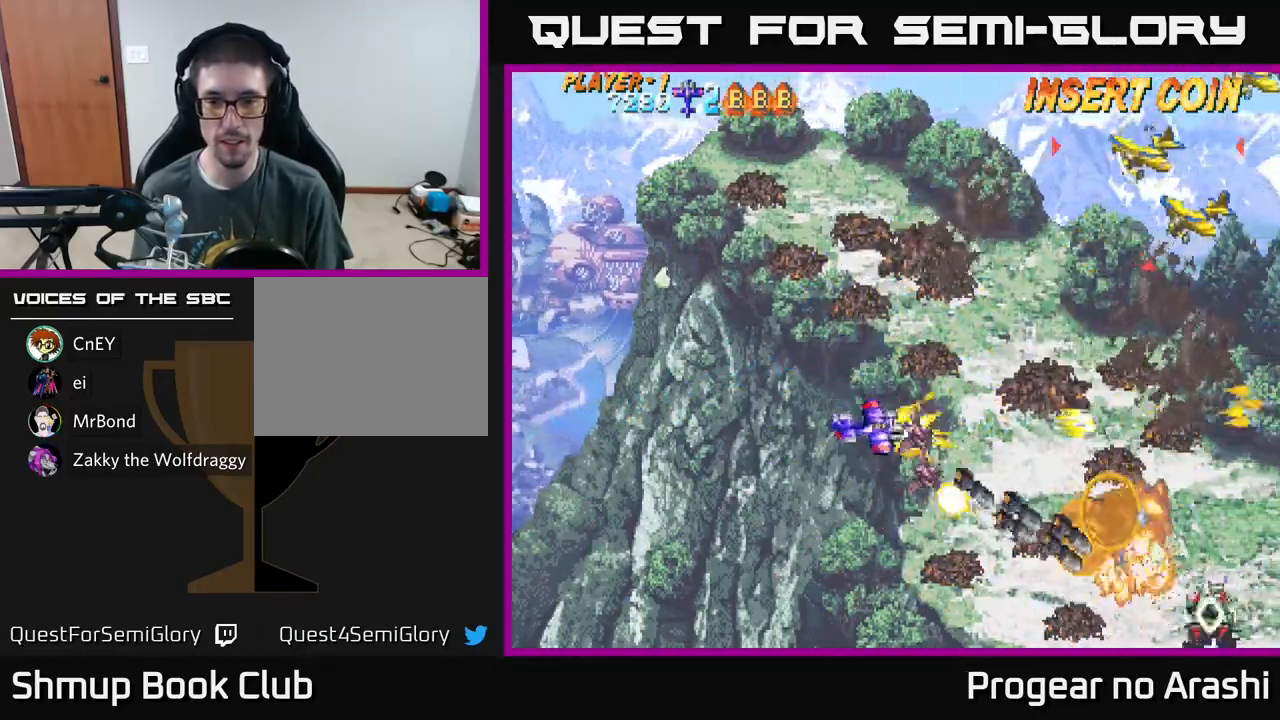
{"buttons": ["X", "DPAD_UP"], "left_stick": "center", "events": [[33, "DPAD_LEFT", "down"], [33, "DPAD_UP", "down"], [117, "DPAD_LEFT", "up"], [183, "X", "down"], [200, "A", "up"]]}
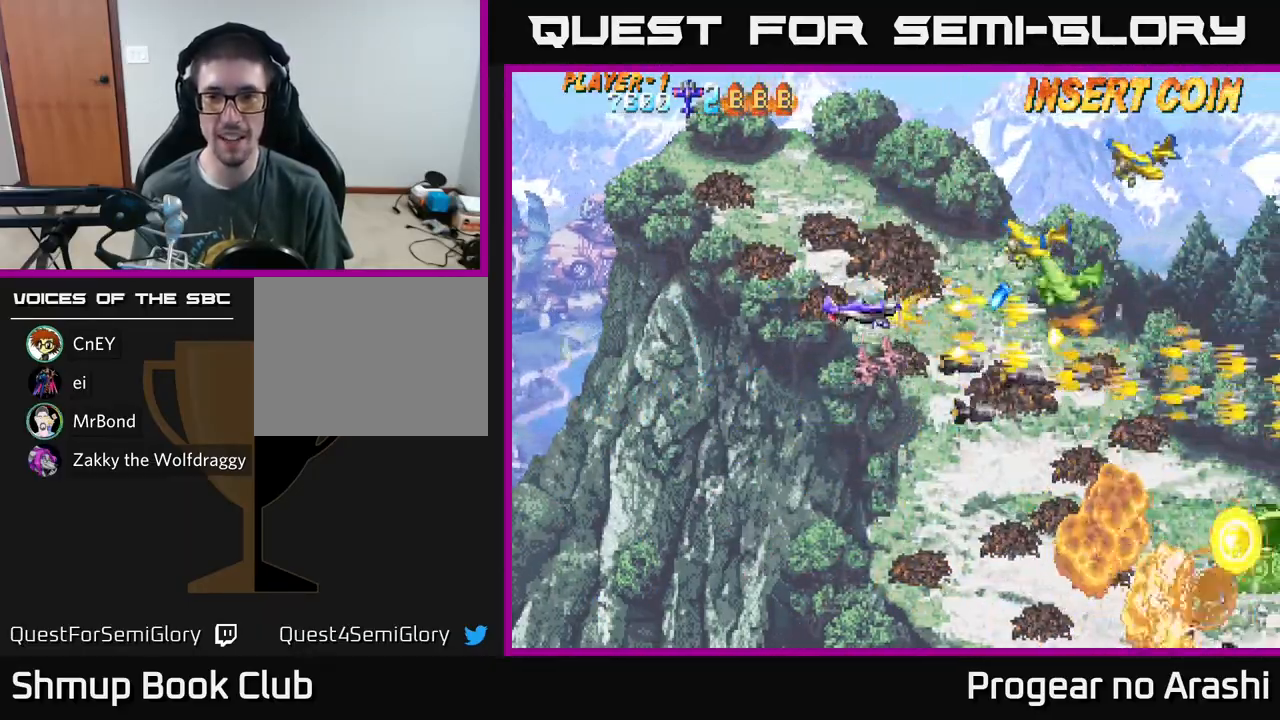
{"buttons": ["X", "DPAD_UP"], "left_stick": "center", "events": []}
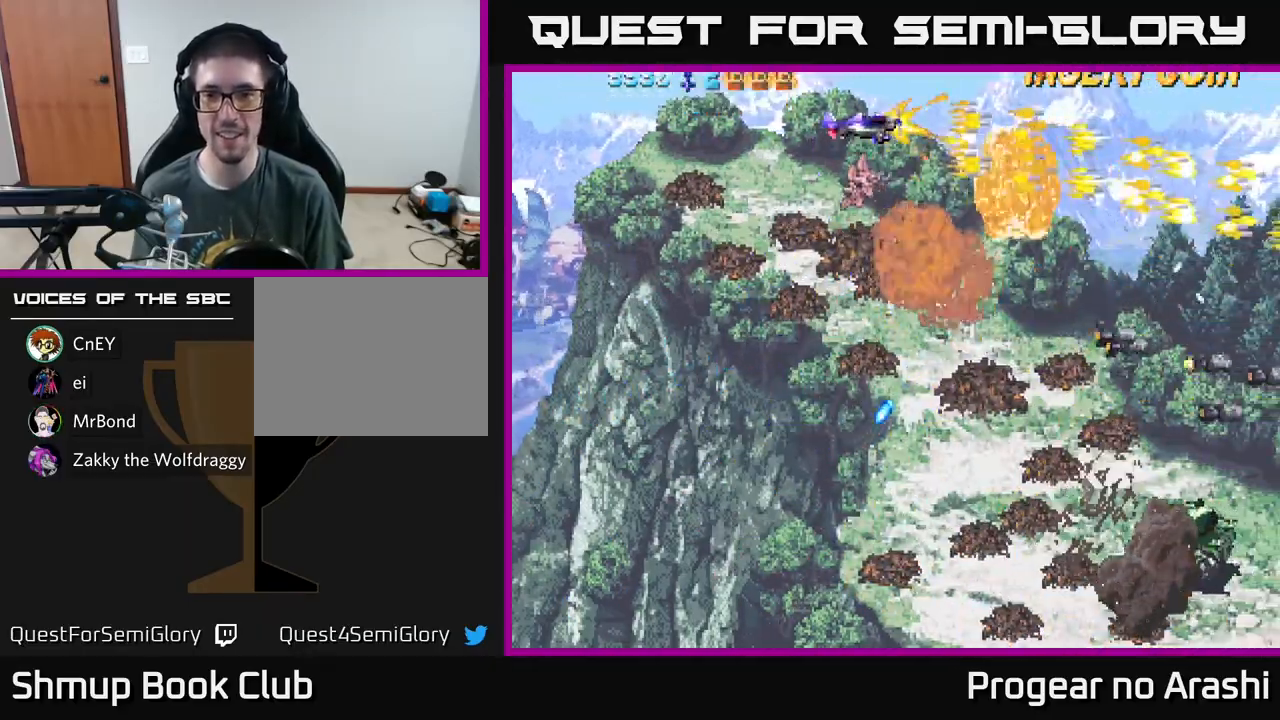
{"buttons": ["X", "DPAD_DOWN"], "left_stick": "center", "events": [[17, "DPAD_UP", "up"], [33, "A", "down"], [50, "DPAD_DOWN", "down"], [50, "X", "up"], [233, "A", "up"], [433, "X", "down"]]}
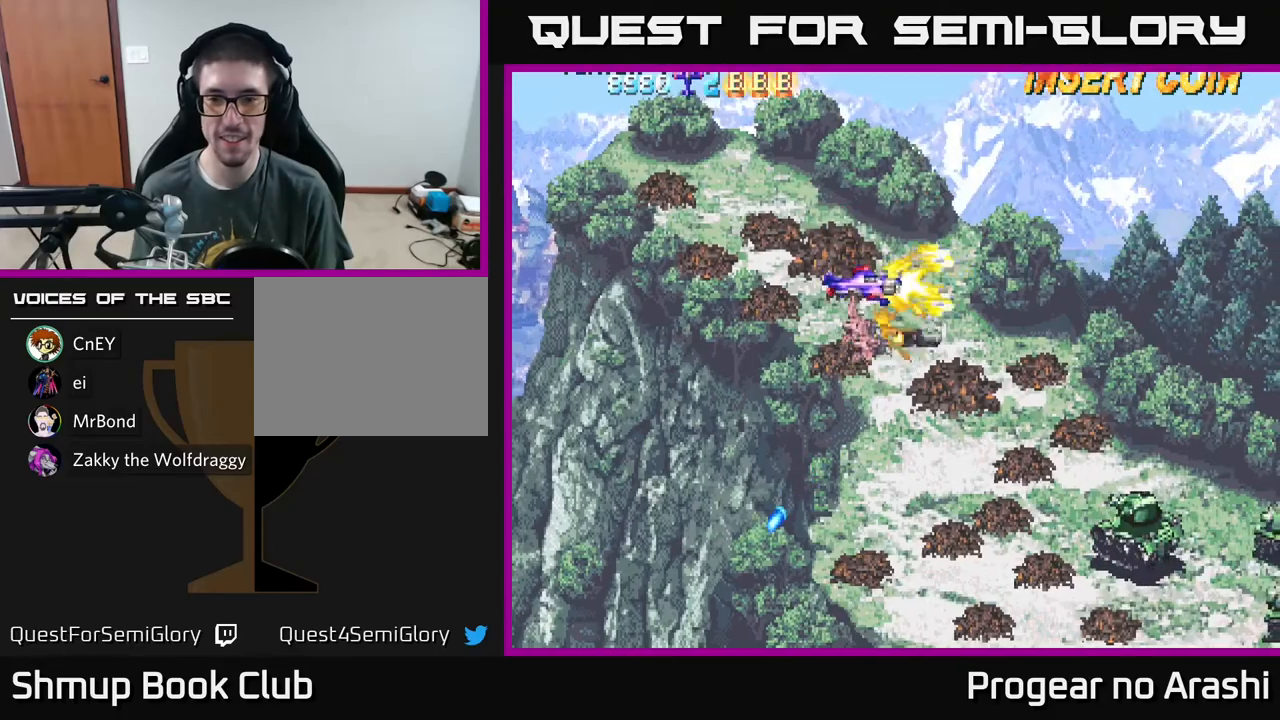
{"buttons": ["X", "DPAD_DOWN", "DPAD_RIGHT"], "left_stick": "center", "events": [[500, "DPAD_RIGHT", "down"]]}
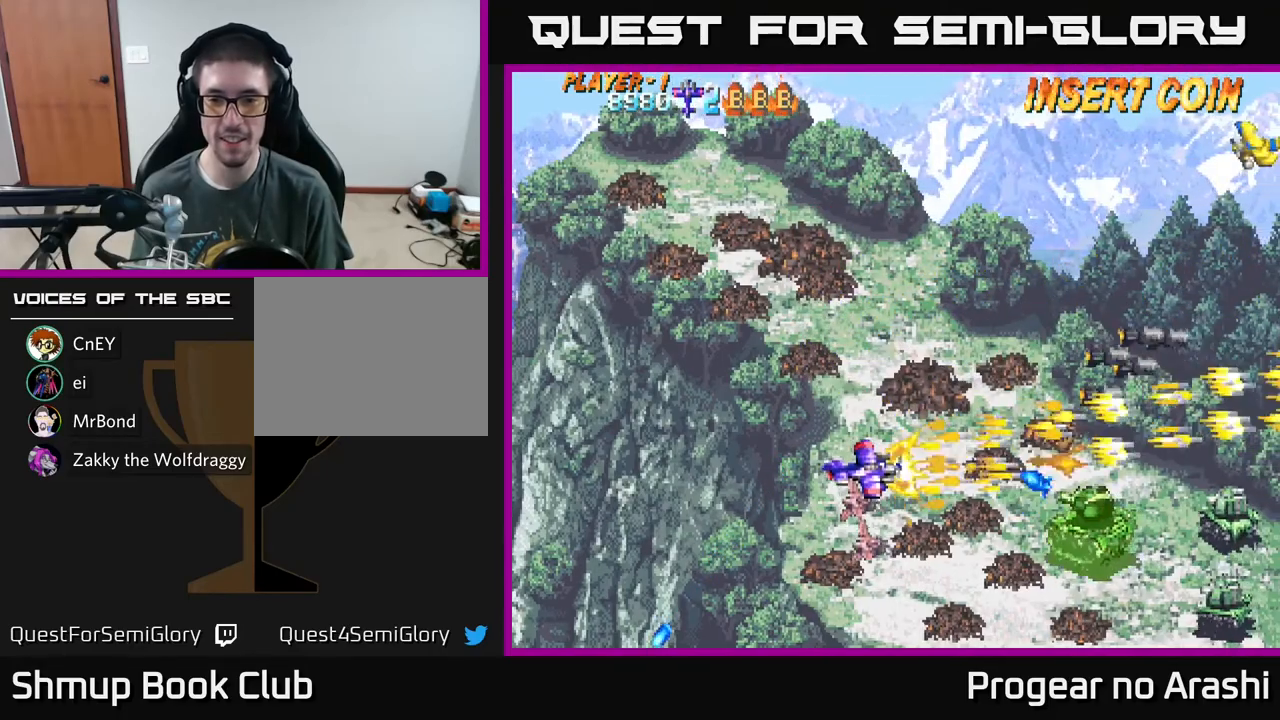
{"buttons": ["A", "DPAD_UP"], "left_stick": "center", "events": [[317, "DPAD_DOWN", "up"], [333, "DPAD_RIGHT", "up"], [367, "DPAD_LEFT", "down"], [367, "DPAD_UP", "down"], [433, "A", "down"], [433, "X", "up"], [467, "DPAD_LEFT", "up"]]}
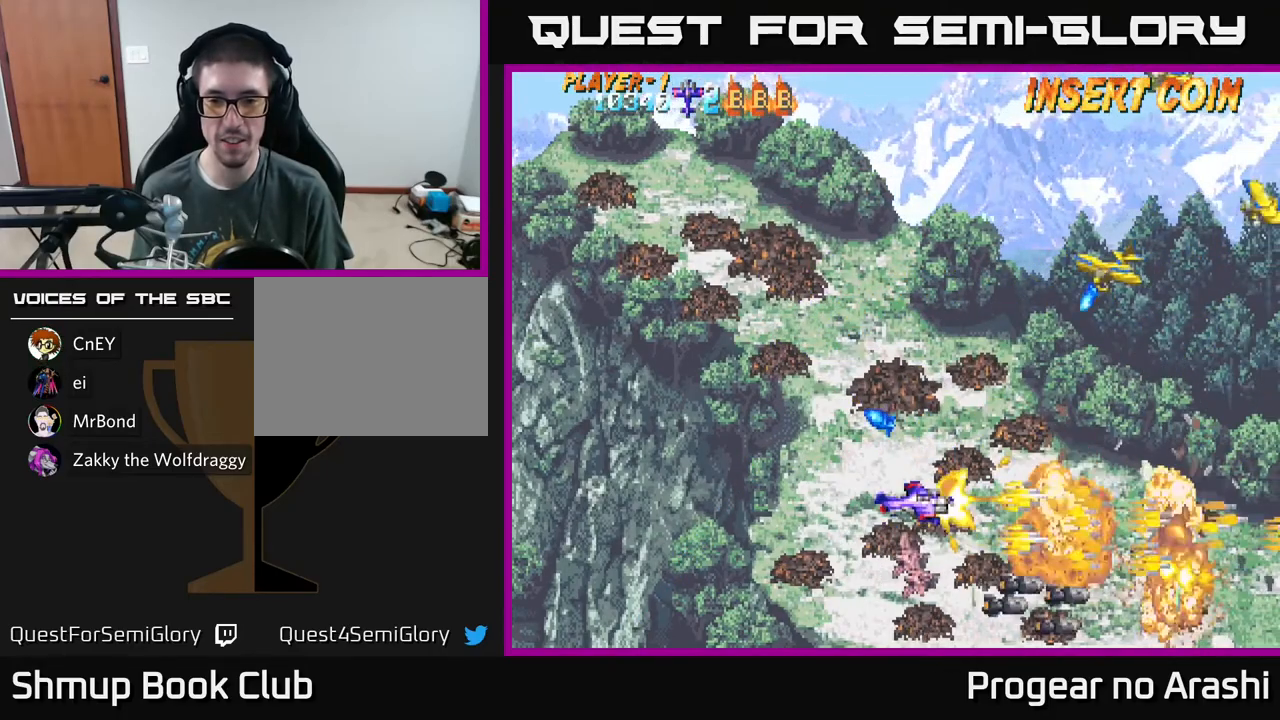
{"buttons": ["A", "DPAD_UP"], "left_stick": "center", "events": [[283, "DPAD_LEFT", "down"], [417, "DPAD_LEFT", "up"]]}
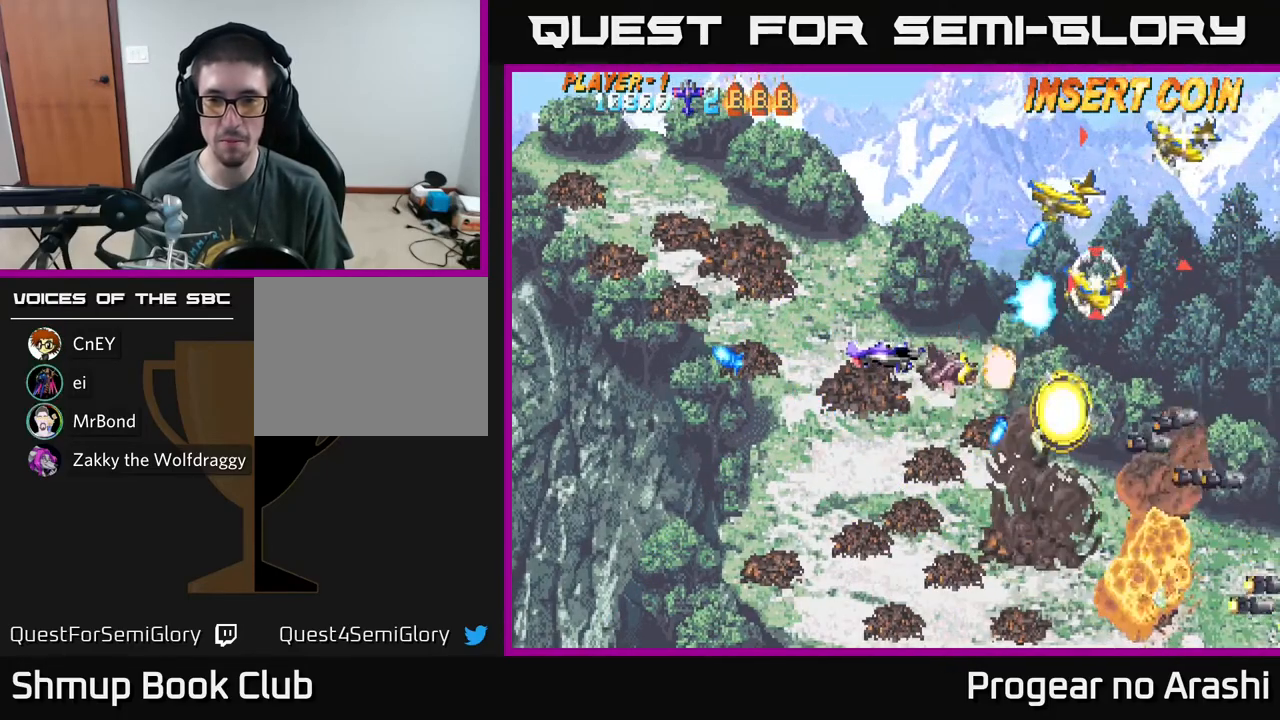
{"buttons": ["A", "DPAD_UP"], "left_stick": "center", "events": []}
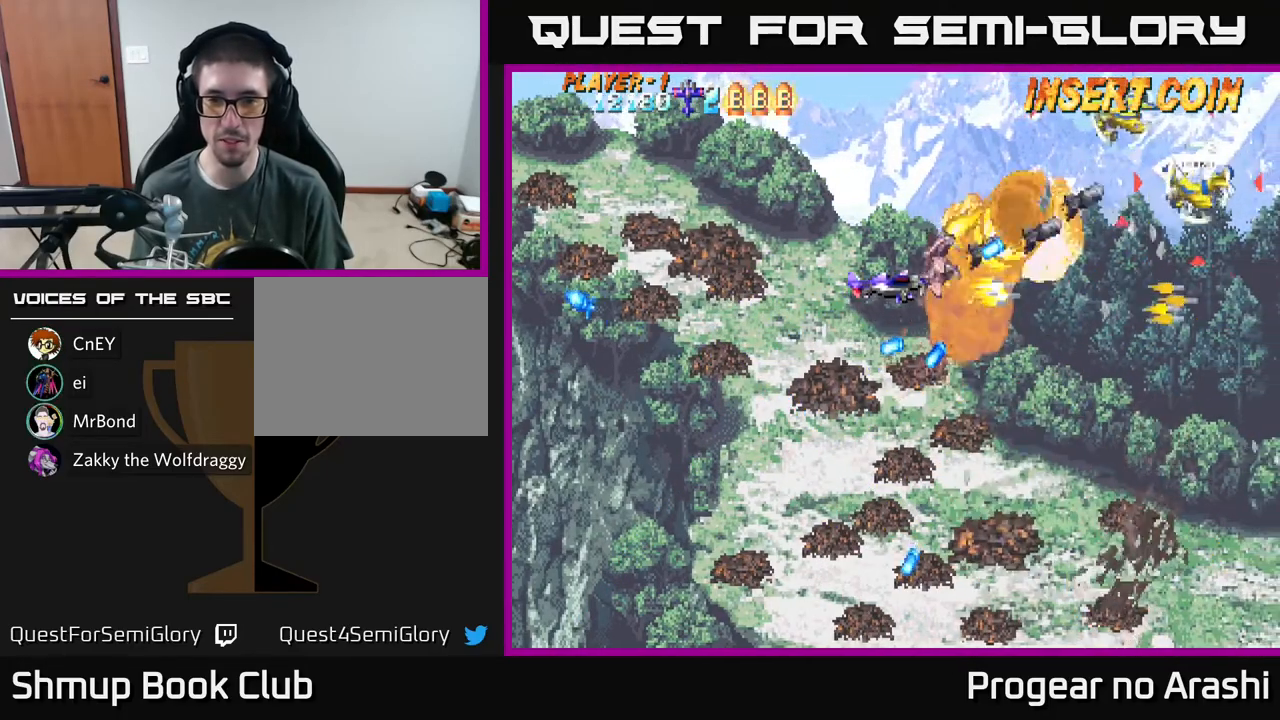
{"buttons": ["X", "DPAD_UP"], "left_stick": "center", "events": [[300, "X", "down"], [333, "A", "up"]]}
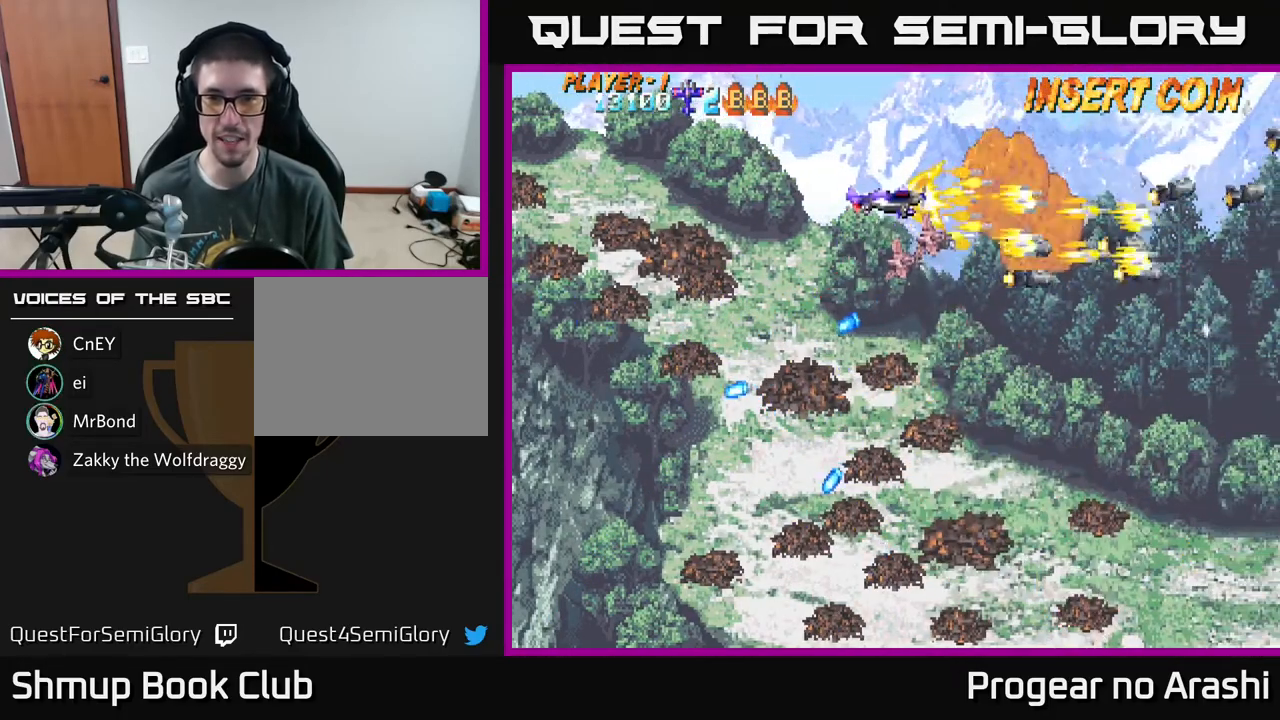
{"buttons": ["DPAD_DOWN"], "left_stick": "center", "events": [[117, "DPAD_LEFT", "down"], [150, "DPAD_UP", "up"], [183, "DPAD_DOWN", "down"], [183, "DPAD_LEFT", "up"], [367, "X", "up"]]}
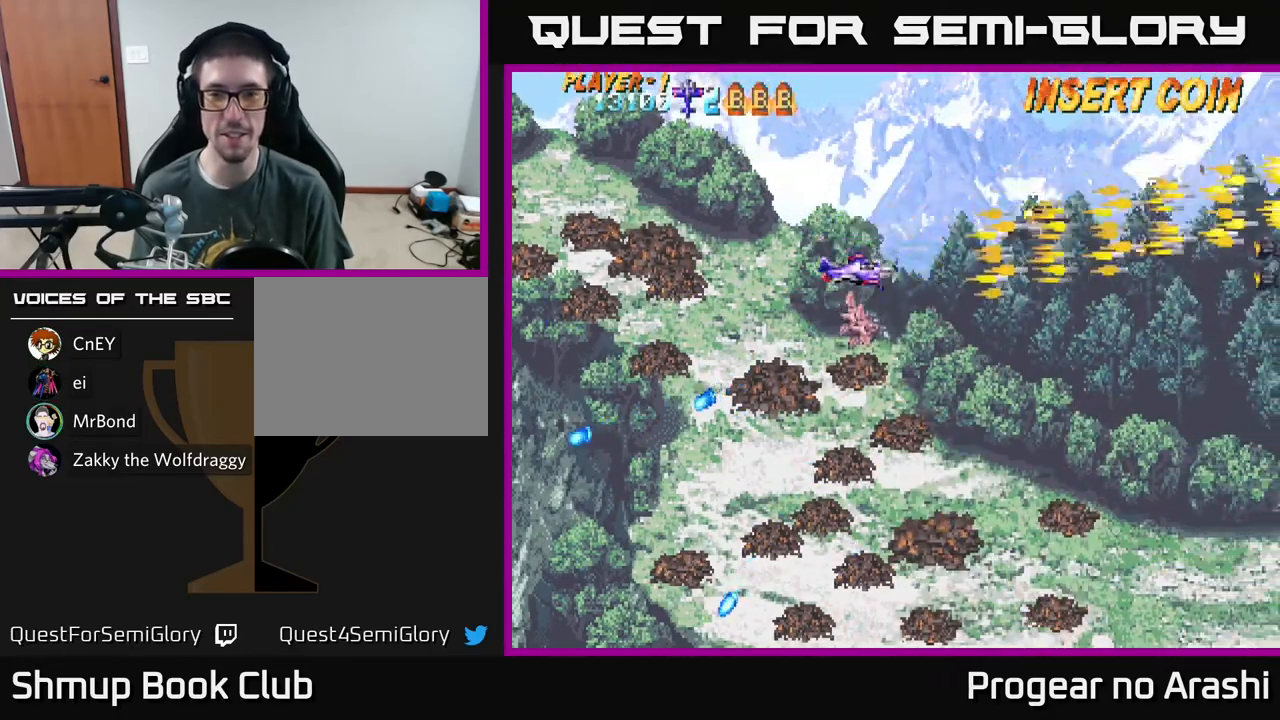
{"buttons": ["DPAD_LEFT"], "left_stick": "center", "events": [[367, "DPAD_LEFT", "down"], [417, "DPAD_DOWN", "up"]]}
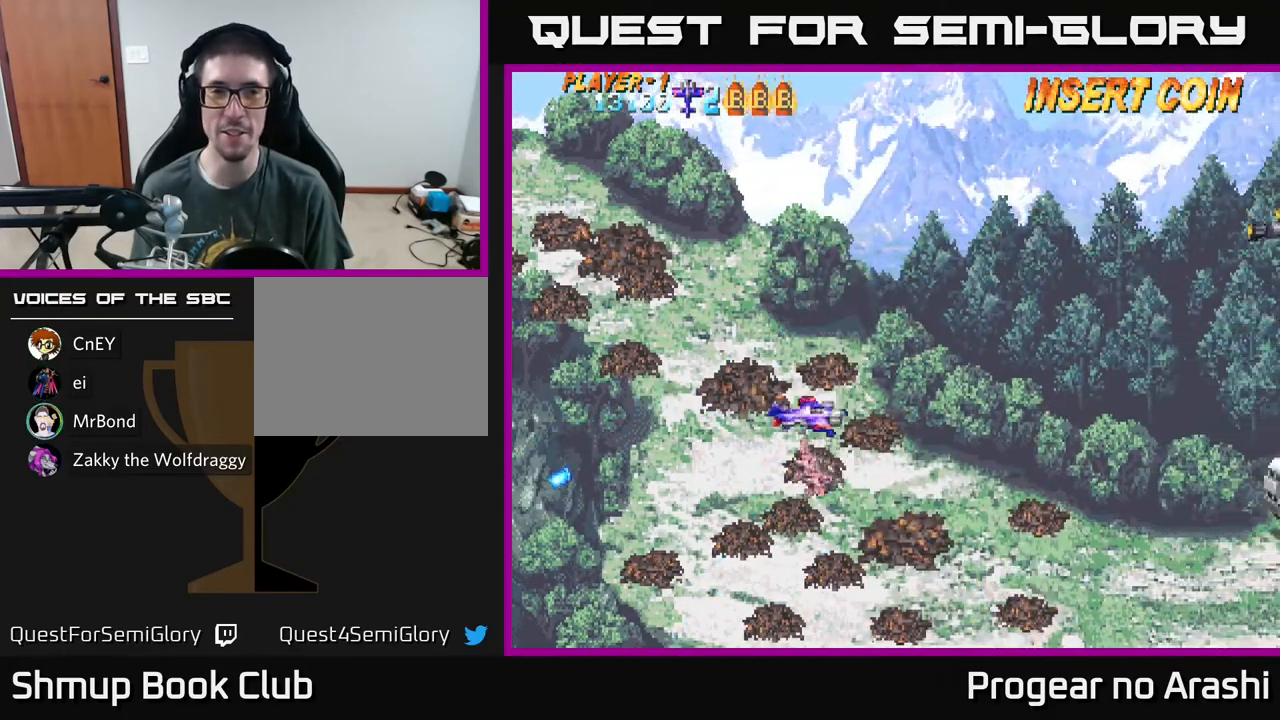
{"buttons": ["DPAD_DOWN", "DPAD_RIGHT"], "left_stick": "center", "events": [[167, "DPAD_UP", "down"], [233, "DPAD_LEFT", "up"], [400, "DPAD_UP", "up"], [450, "DPAD_DOWN", "down"], [500, "DPAD_RIGHT", "down"]]}
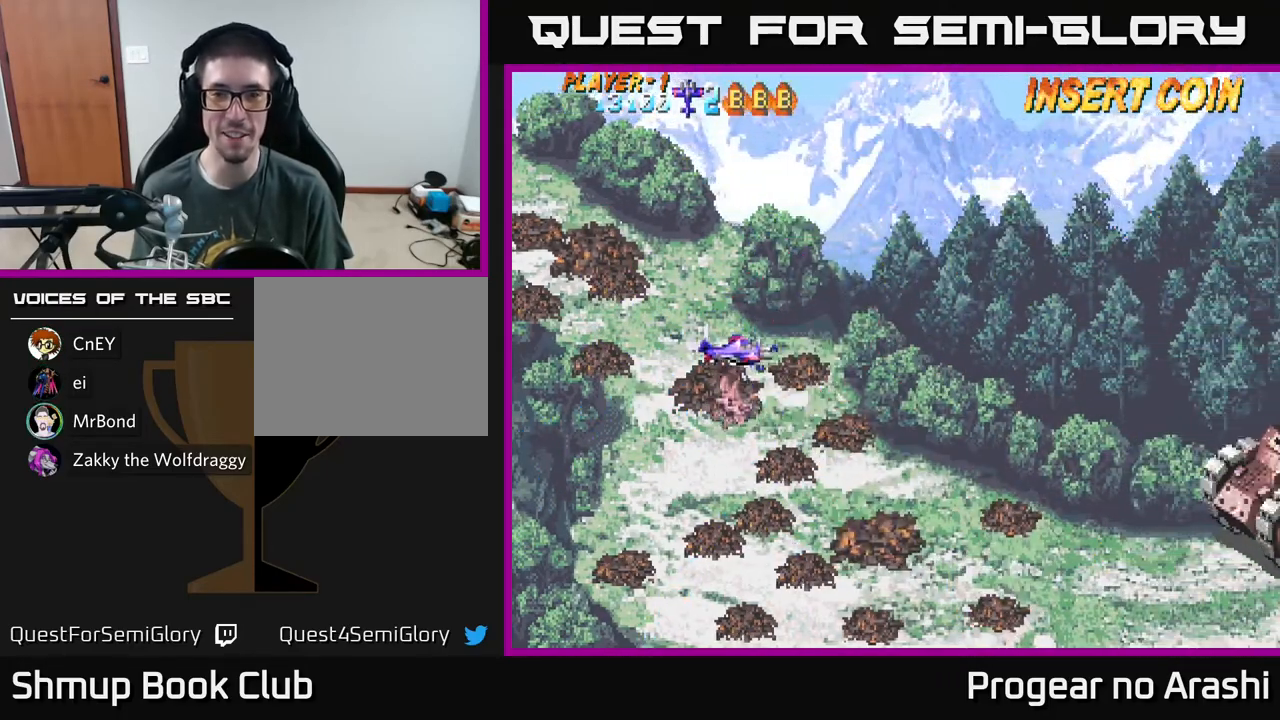
{"buttons": ["X", "DPAD_RIGHT"], "left_stick": "center", "events": [[133, "DPAD_DOWN", "up"], [350, "X", "down"]]}
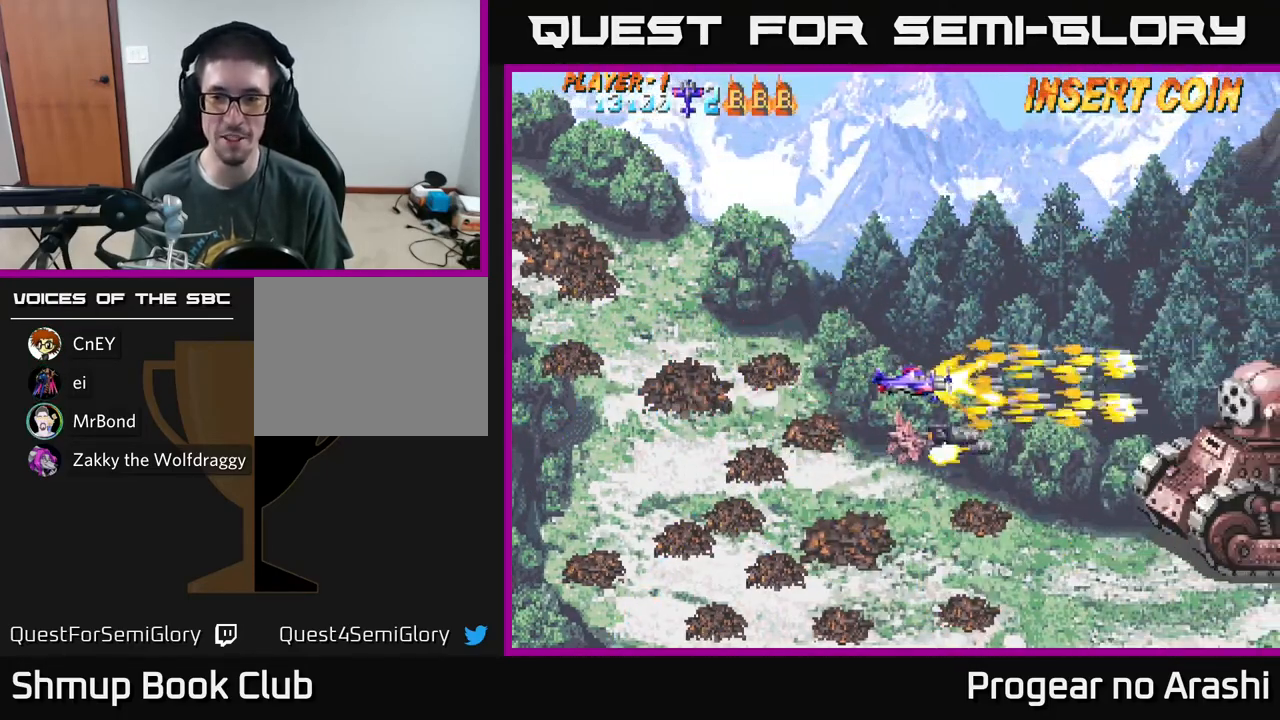
{"buttons": ["A", "DPAD_LEFT"], "left_stick": "center", "events": [[67, "A", "down"], [133, "X", "up"], [167, "DPAD_DOWN", "down"], [233, "DPAD_DOWN", "up"], [333, "DPAD_RIGHT", "up"], [433, "DPAD_LEFT", "down"]]}
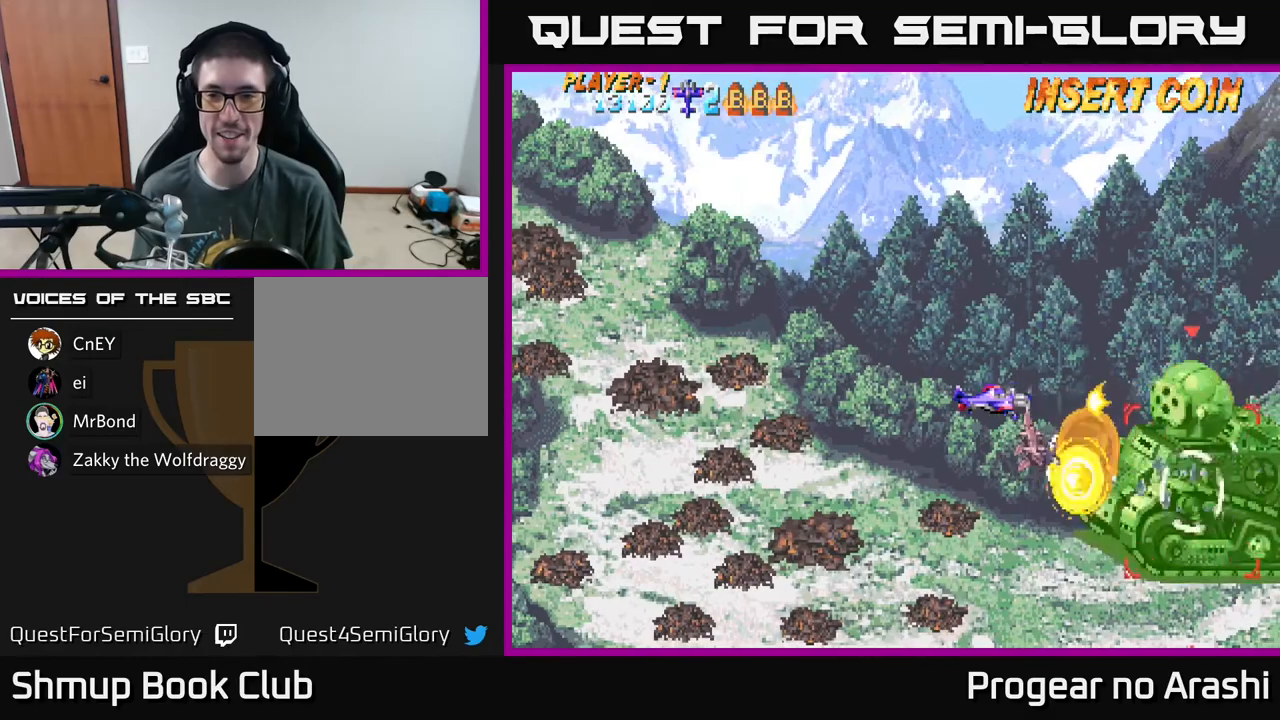
{"buttons": ["A", "DPAD_LEFT"], "left_stick": "center", "events": [[67, "DPAD_LEFT", "up"], [333, "DPAD_LEFT", "down"]]}
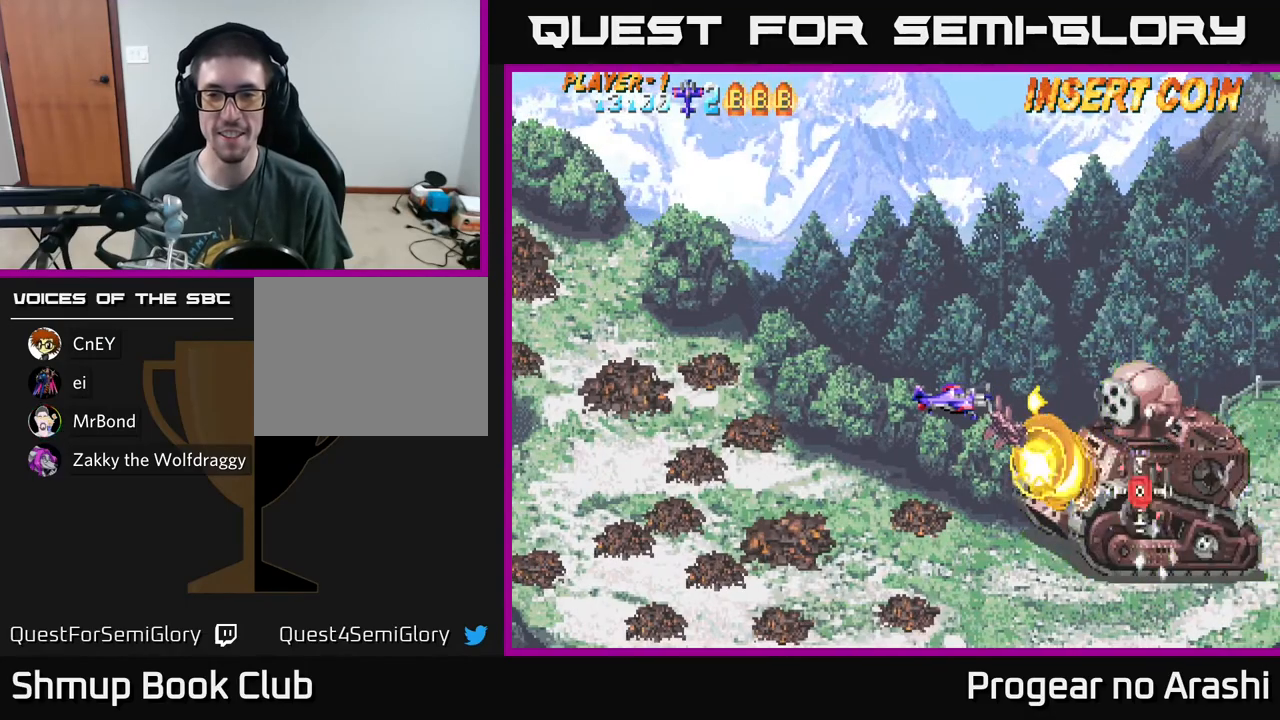
{"buttons": ["A", "DPAD_LEFT"], "left_stick": "center", "events": []}
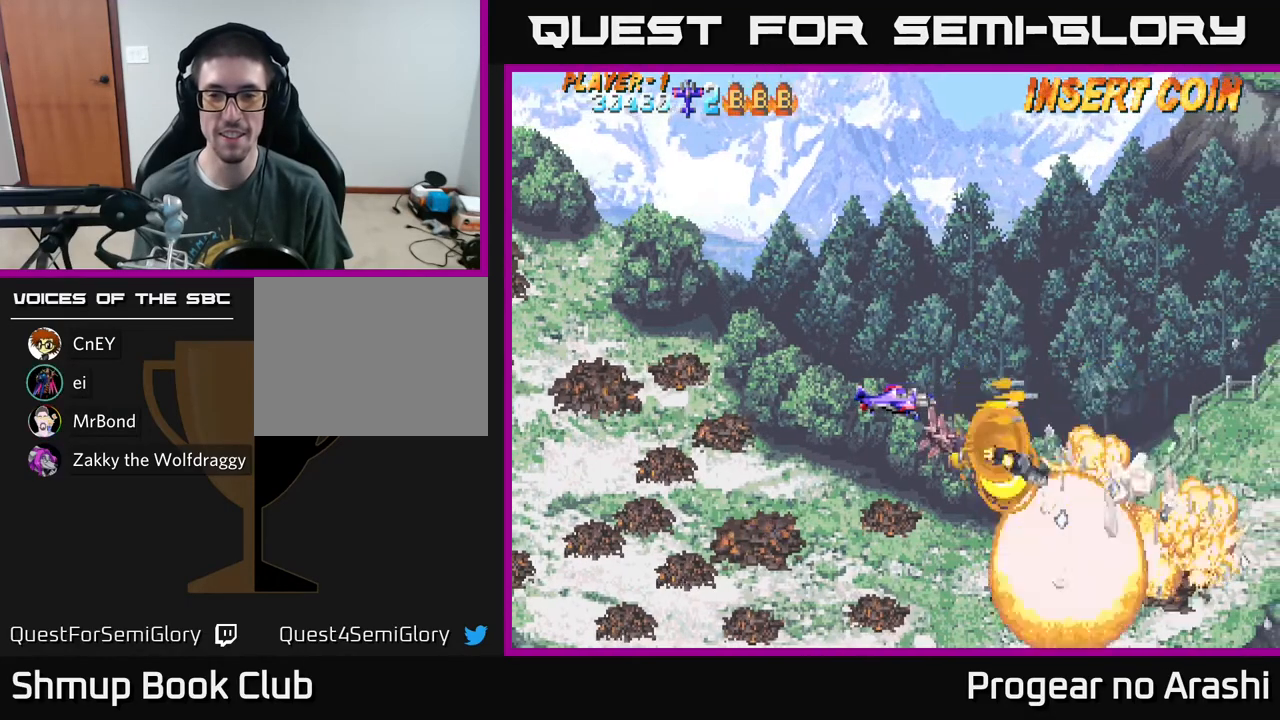
{"buttons": ["X", "DPAD_DOWN", "DPAD_RIGHT"], "left_stick": "center", "events": [[200, "A", "up"], [283, "X", "down"], [350, "DPAD_DOWN", "down"], [350, "DPAD_LEFT", "up"], [433, "DPAD_RIGHT", "down"]]}
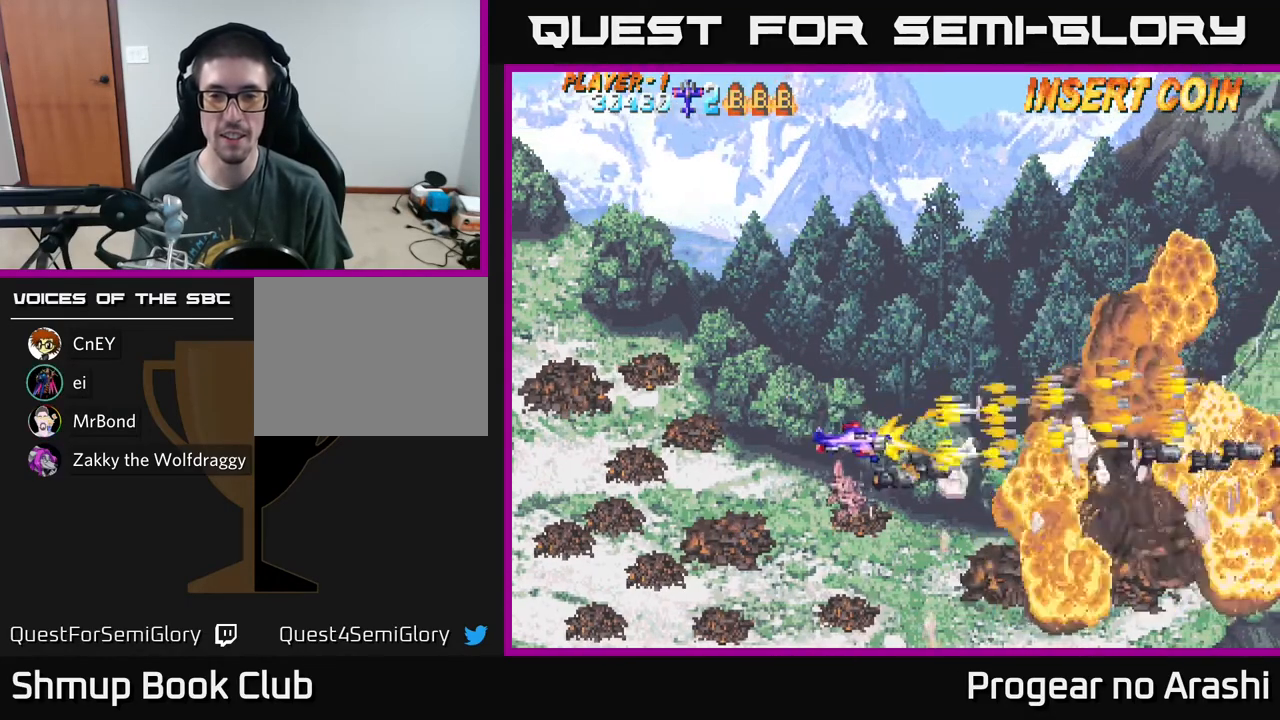
{"buttons": ["DPAD_UP"], "left_stick": "center", "events": [[50, "DPAD_DOWN", "up"], [217, "X", "up"], [467, "DPAD_RIGHT", "up"], [467, "DPAD_UP", "down"]]}
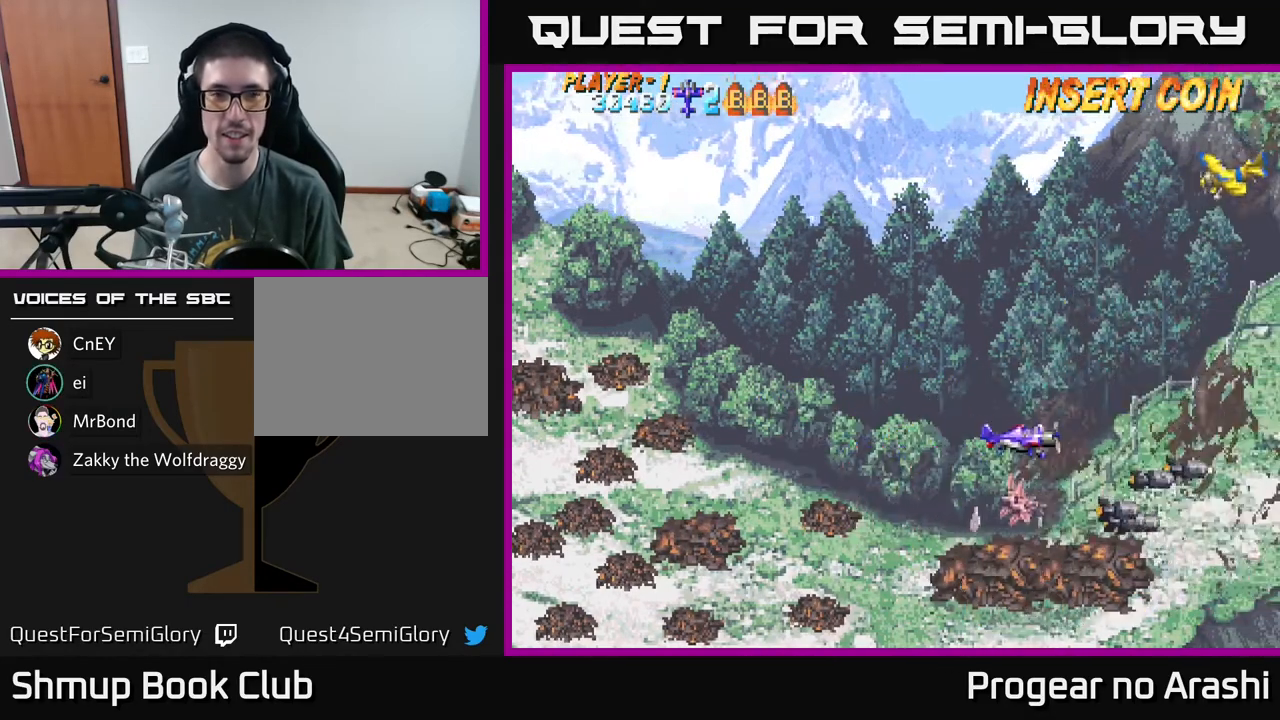
{"buttons": ["DPAD_UP", "DPAD_LEFT"], "left_stick": "center", "events": [[83, "DPAD_LEFT", "down"]]}